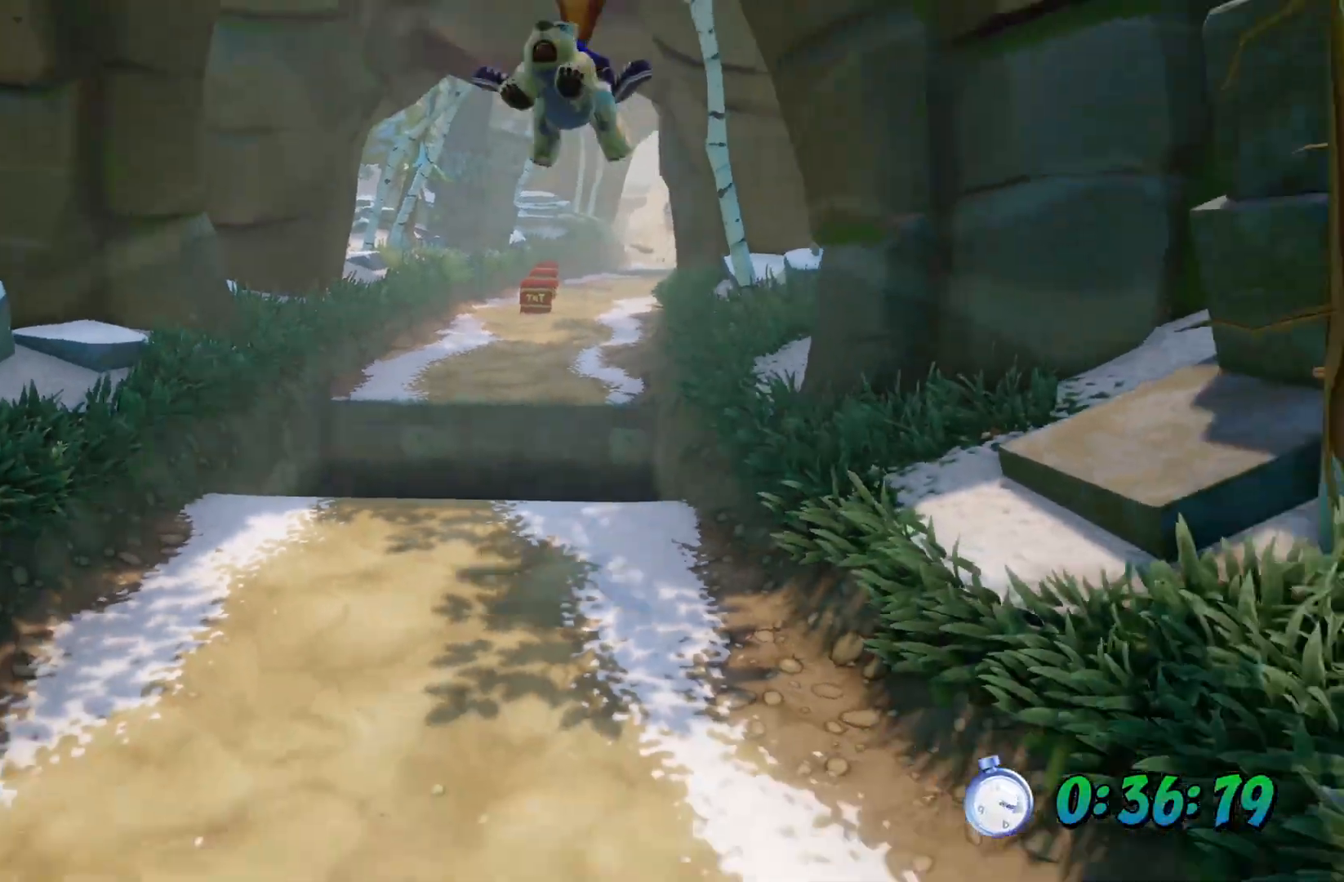
Gameplay with a controller (PlayStation layout); each line is a JSON object with the inputs held at the frame after it. "events" lists button and stick changes between this image and that frame as [ms after this image, input, new state], when the widget could be followed in between. Not read: L1.
{"buttons": [], "left_stick": "center", "right_stick": "center", "events": [[150, "CIRCLE", "down"], [217, "CIRCLE", "up"], [283, "CIRCLE", "down"], [367, "CIRCLE", "up"], [417, "CIRCLE", "down"], [450, "DPAD_LEFT", "down"], [483, "CIRCLE", "up"], [500, "DPAD_LEFT", "up"]]}
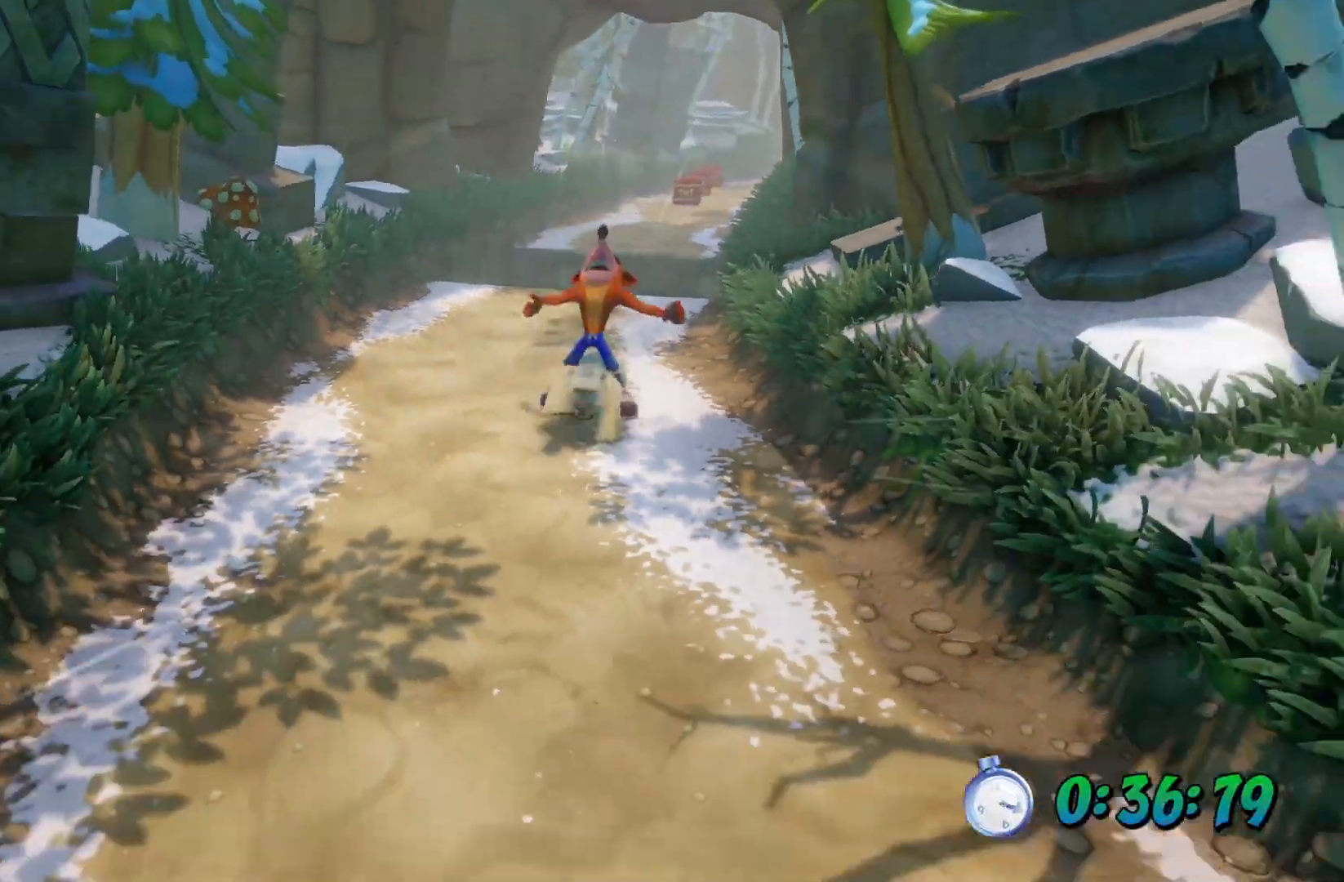
{"buttons": [], "left_stick": "center", "right_stick": "down", "events": [[50, "CIRCLE", "down"], [83, "CROSS", "down"], [100, "CIRCLE", "up"], [150, "CROSS", "up"], [367, "DPAD_LEFT", "down"], [417, "right_stick", "down"], [467, "DPAD_LEFT", "up"]]}
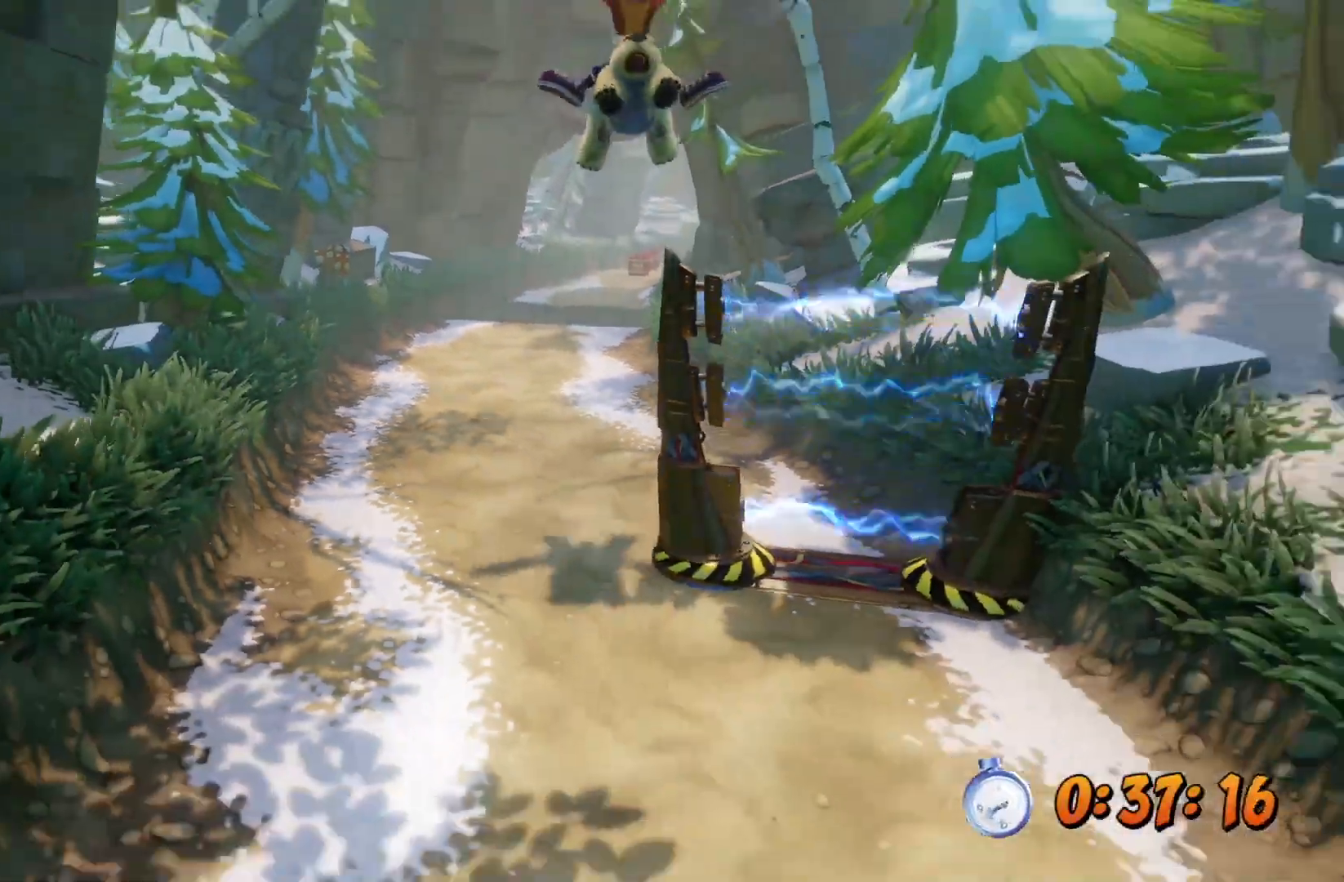
{"buttons": [], "left_stick": "center", "right_stick": "center", "events": [[117, "CIRCLE", "down"], [150, "DPAD_LEFT", "down"], [150, "right_stick", "center"], [183, "CIRCLE", "up"], [217, "DPAD_LEFT", "up"], [250, "CIRCLE", "down"], [333, "CIRCLE", "up"], [417, "CIRCLE", "down"], [483, "CIRCLE", "up"]]}
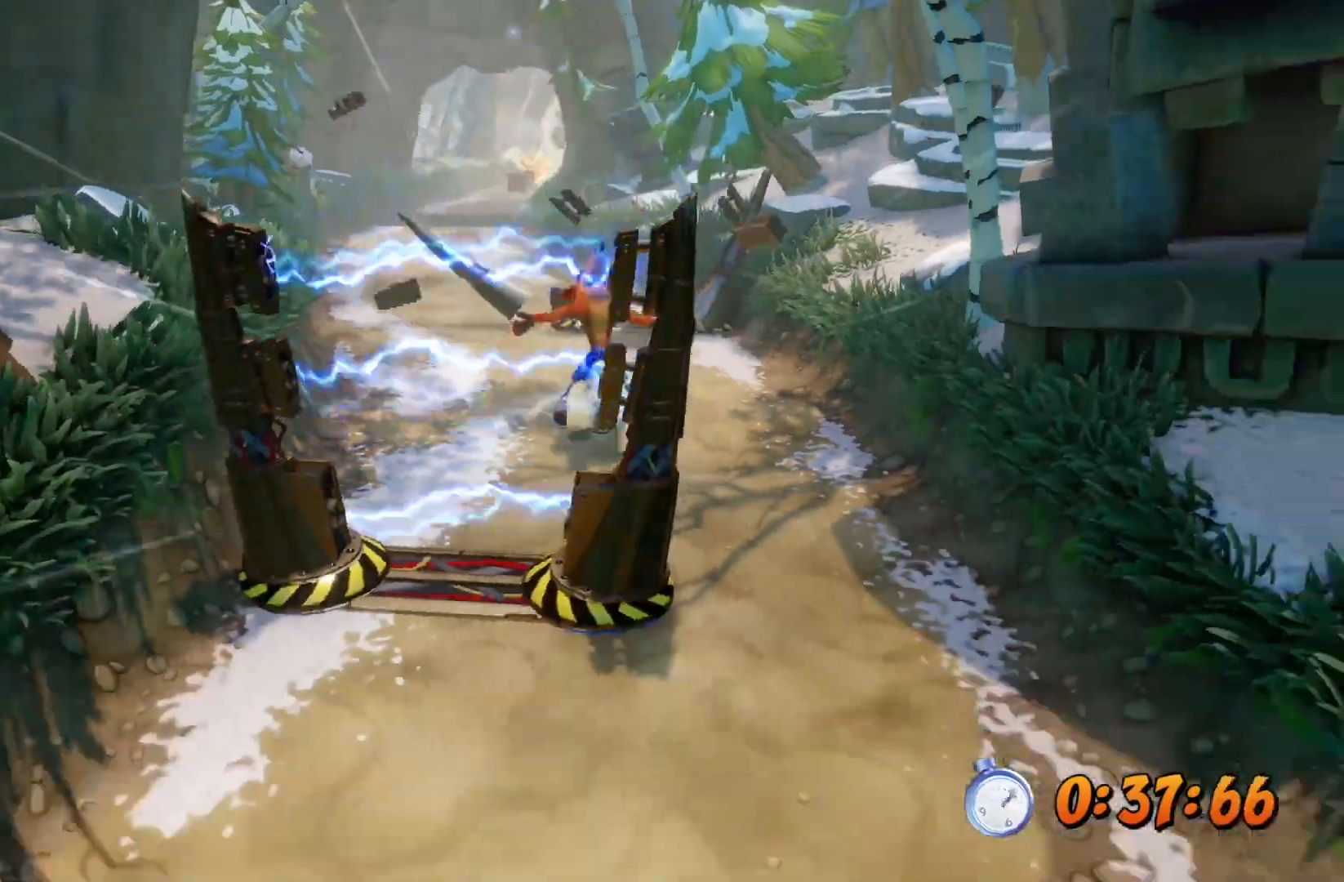
{"buttons": ["DPAD_LEFT"], "left_stick": "center", "right_stick": "center", "events": [[17, "CIRCLE", "down"], [100, "CIRCLE", "up"], [100, "DPAD_RIGHT", "down"], [133, "CIRCLE", "down"], [167, "DPAD_RIGHT", "up"], [183, "CROSS", "down"], [200, "CIRCLE", "up"], [233, "DPAD_LEFT", "down"], [300, "CROSS", "up"]]}
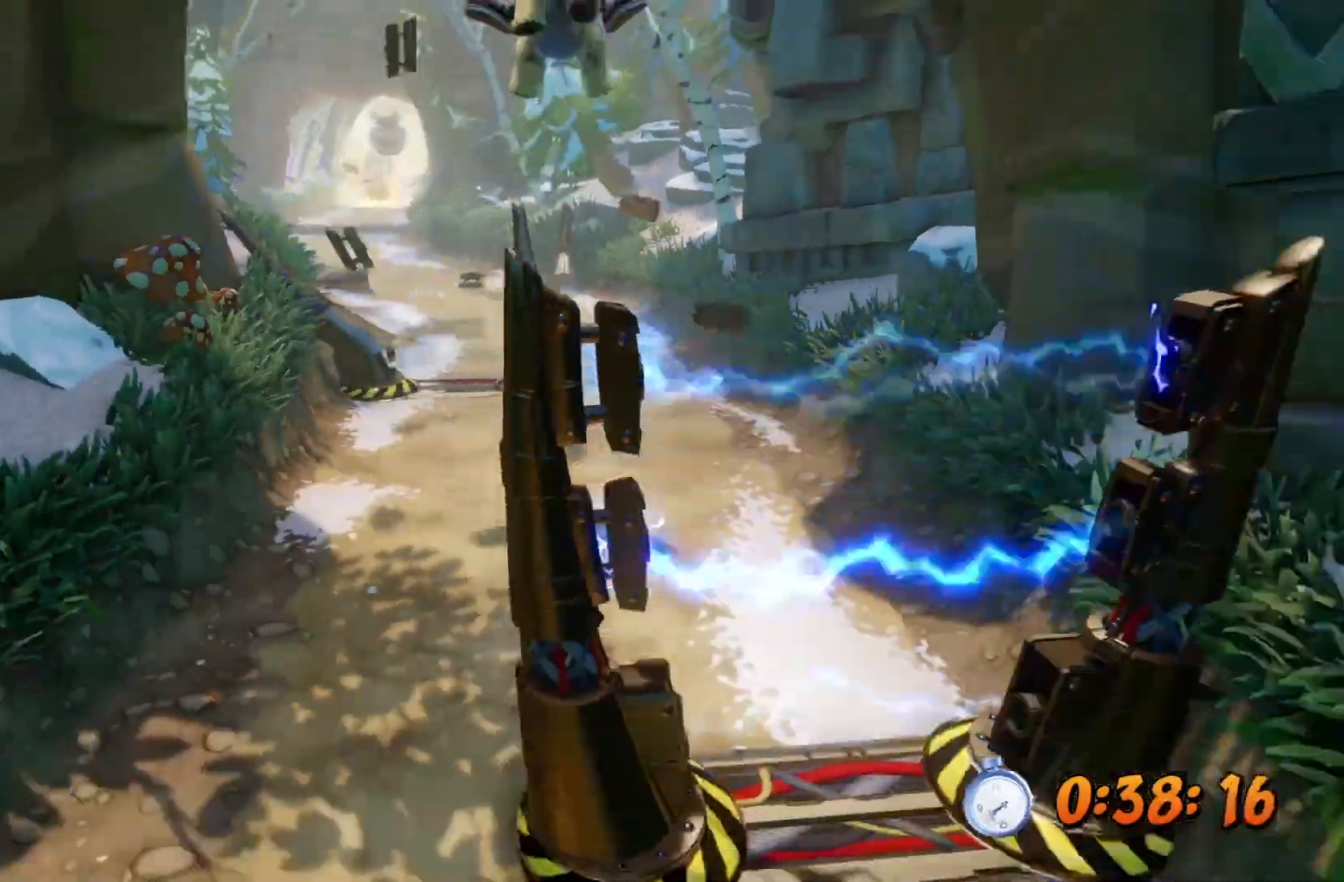
{"buttons": [], "left_stick": "center", "right_stick": "center", "events": [[133, "DPAD_LEFT", "up"], [300, "CIRCLE", "down"], [367, "CIRCLE", "up"], [417, "CIRCLE", "down"], [500, "CIRCLE", "up"]]}
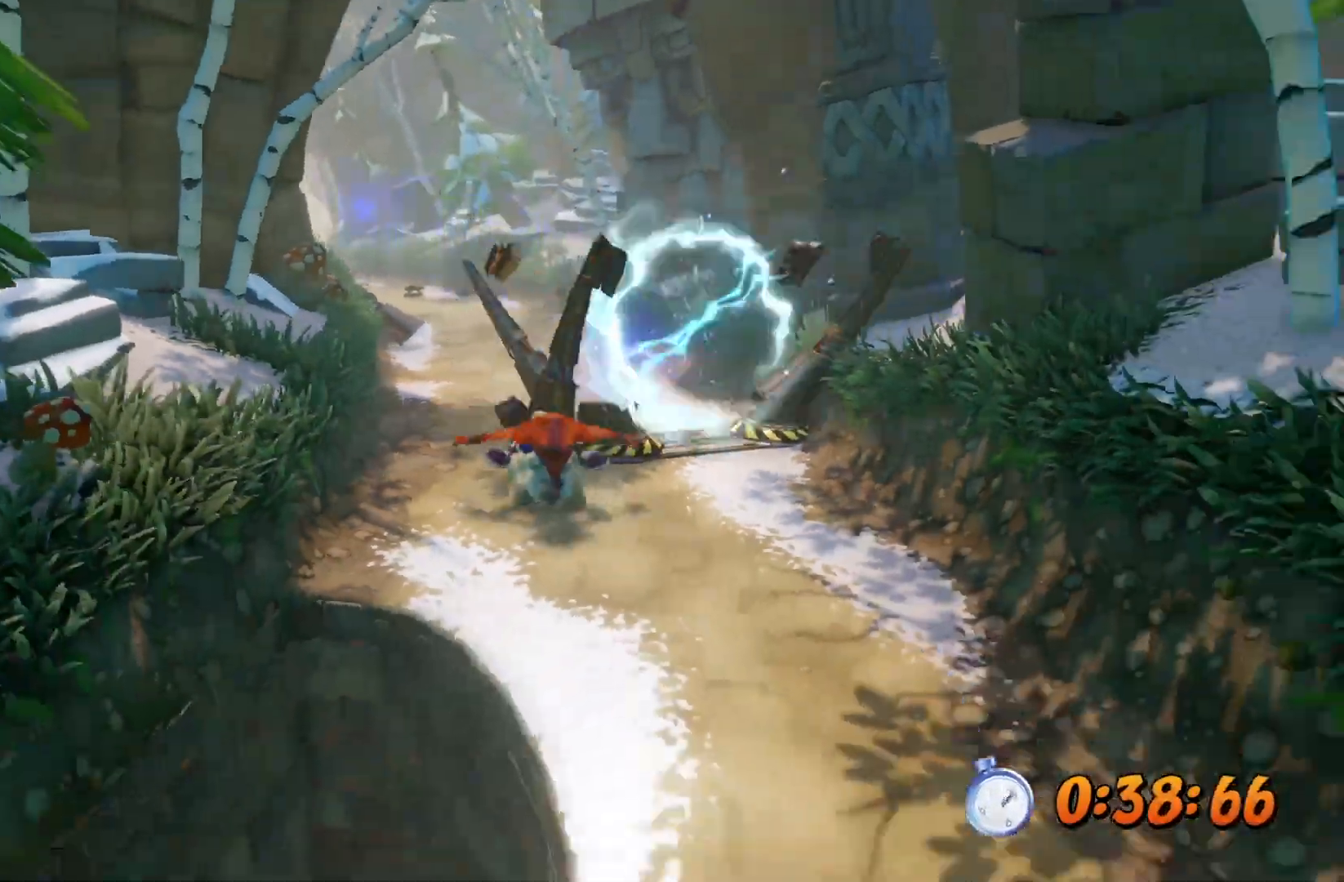
{"buttons": ["DPAD_RIGHT"], "left_stick": "center", "right_stick": "center", "events": [[33, "DPAD_RIGHT", "down"], [50, "CIRCLE", "down"], [117, "CROSS", "down"], [133, "CIRCLE", "up"], [167, "CROSS", "up"], [333, "DPAD_RIGHT", "up"], [417, "DPAD_RIGHT", "down"]]}
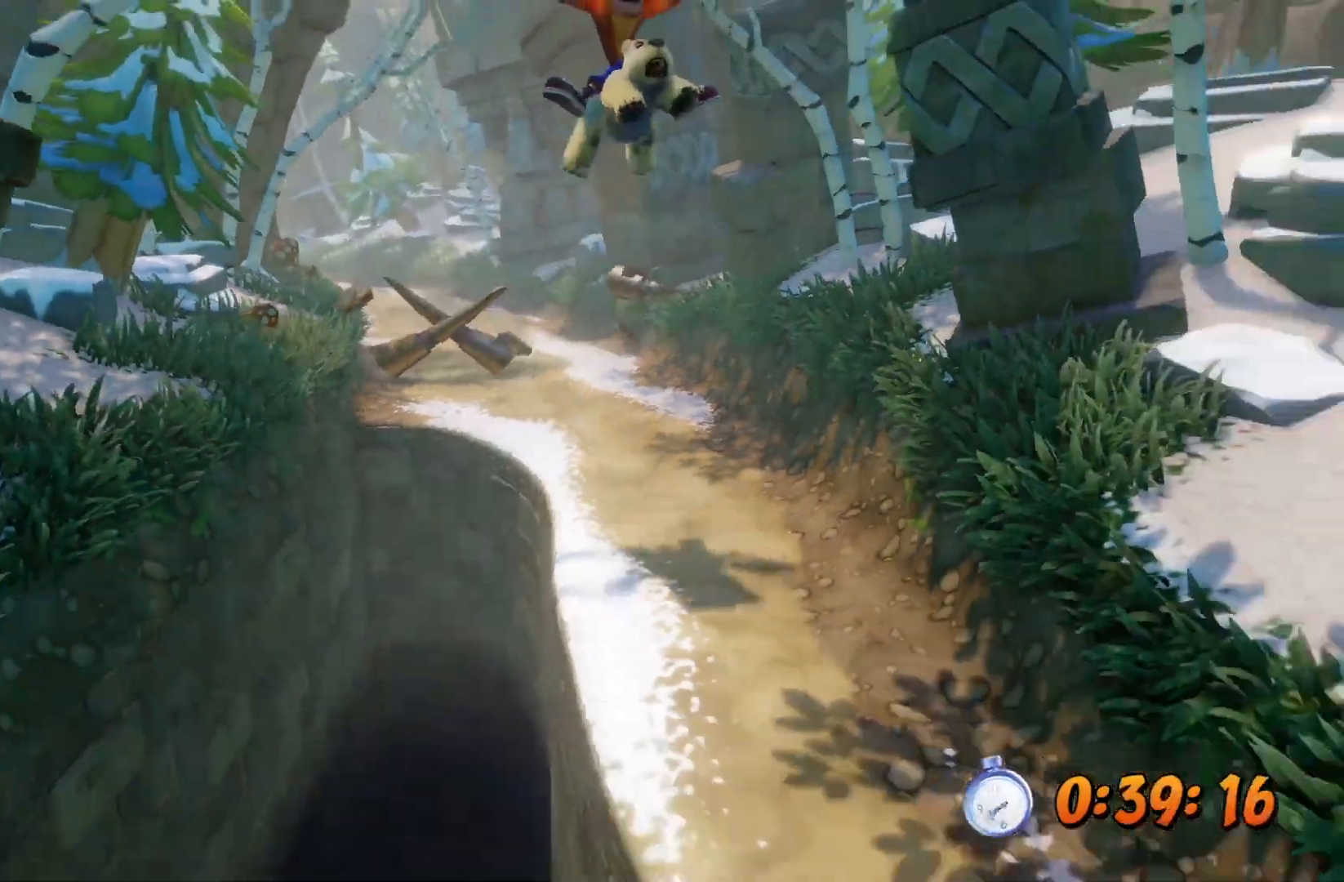
{"buttons": ["CROSS", "CIRCLE", "DPAD_RIGHT"], "left_stick": "center", "right_stick": "center", "events": [[150, "CIRCLE", "down"], [167, "DPAD_RIGHT", "up"], [217, "CIRCLE", "up"], [283, "CIRCLE", "down"], [283, "DPAD_RIGHT", "down"], [333, "CIRCLE", "up"], [417, "CIRCLE", "down"], [500, "CROSS", "down"]]}
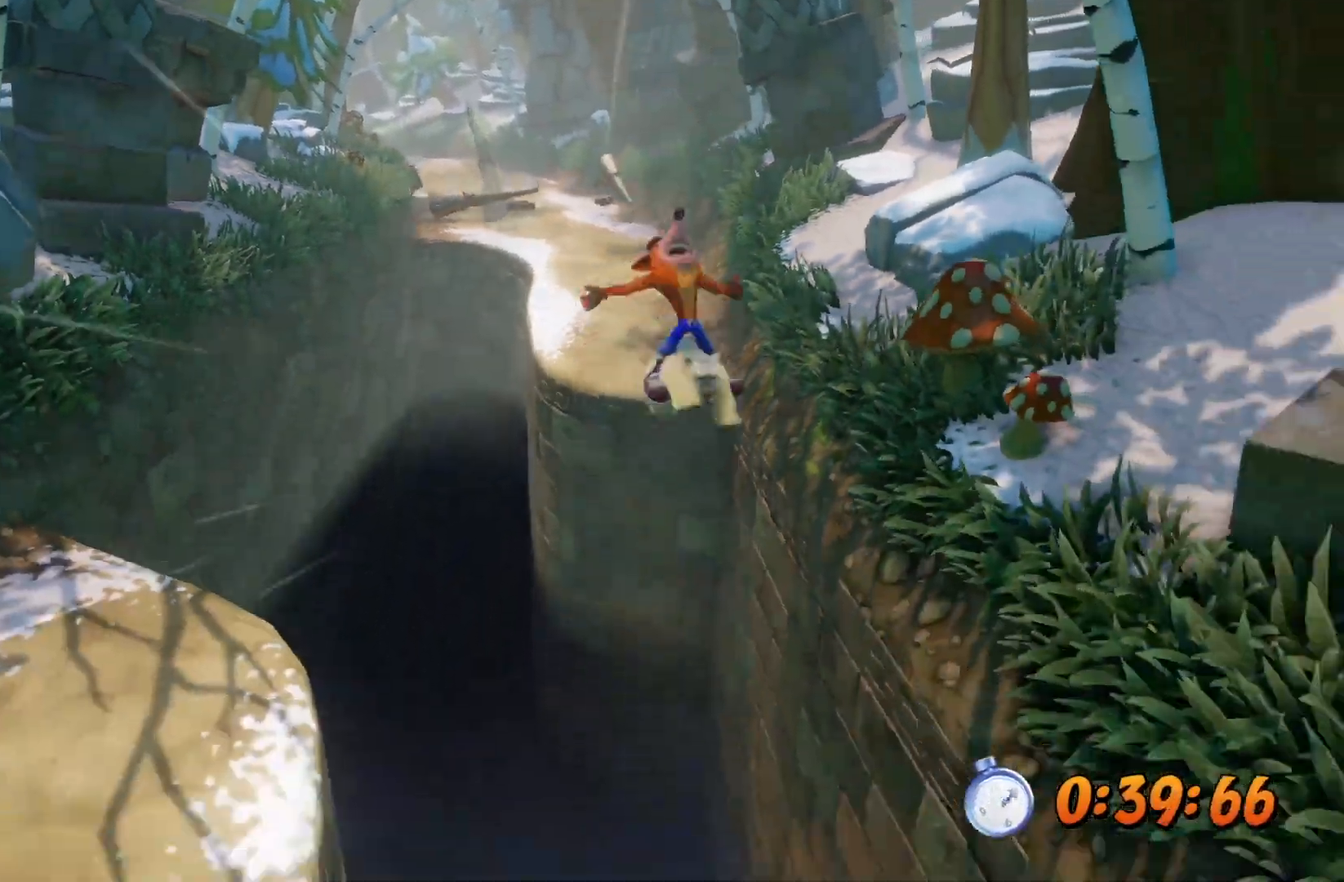
{"buttons": [], "left_stick": "center", "right_stick": "center", "events": [[33, "CIRCLE", "up"], [83, "CROSS", "up"], [150, "DPAD_RIGHT", "up"]]}
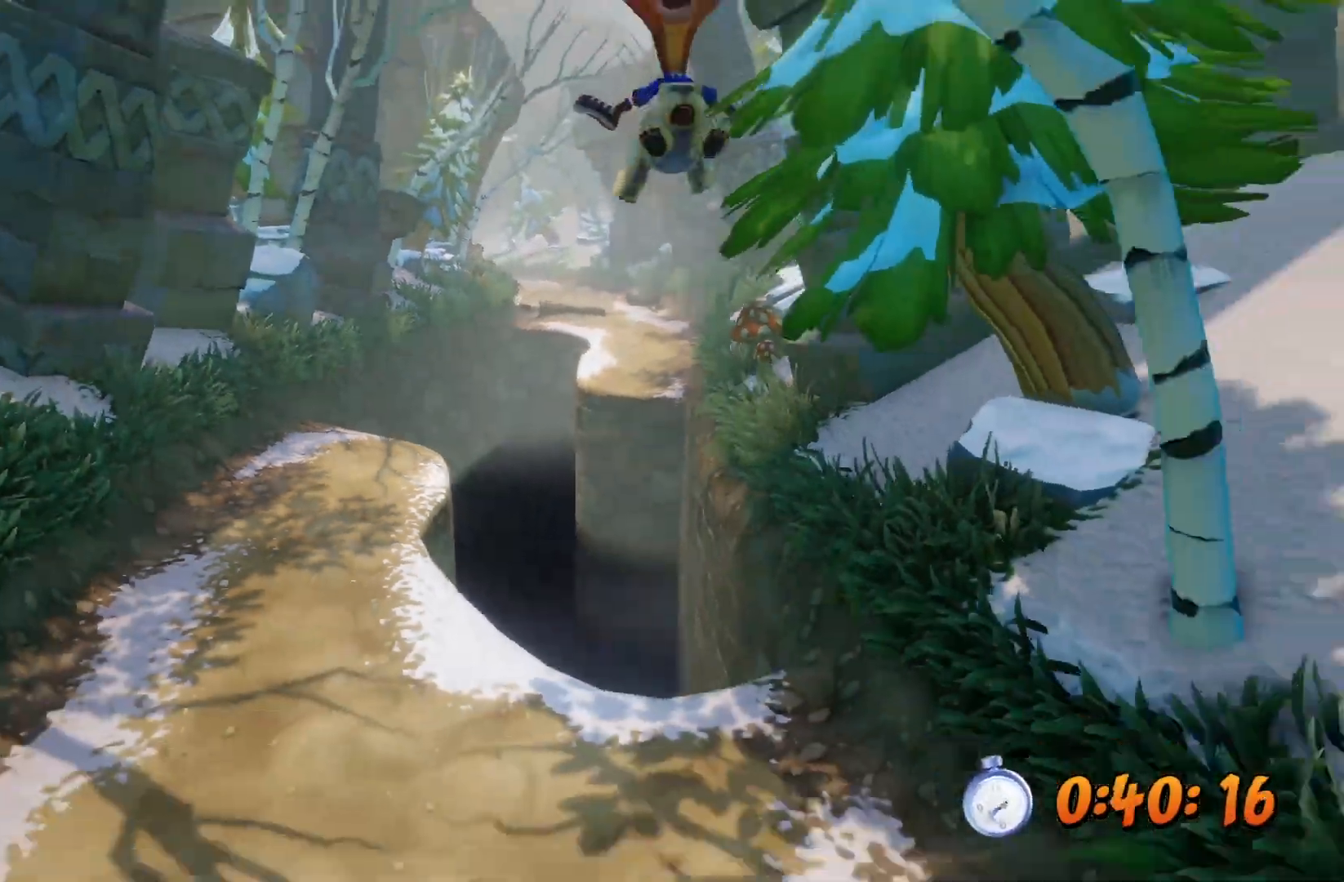
{"buttons": [], "left_stick": "center", "right_stick": "center", "events": [[150, "CIRCLE", "down"], [200, "CIRCLE", "up"], [233, "DPAD_RIGHT", "down"], [283, "CIRCLE", "down"], [350, "CIRCLE", "up"], [350, "DPAD_RIGHT", "up"], [417, "CIRCLE", "down"], [483, "CIRCLE", "up"]]}
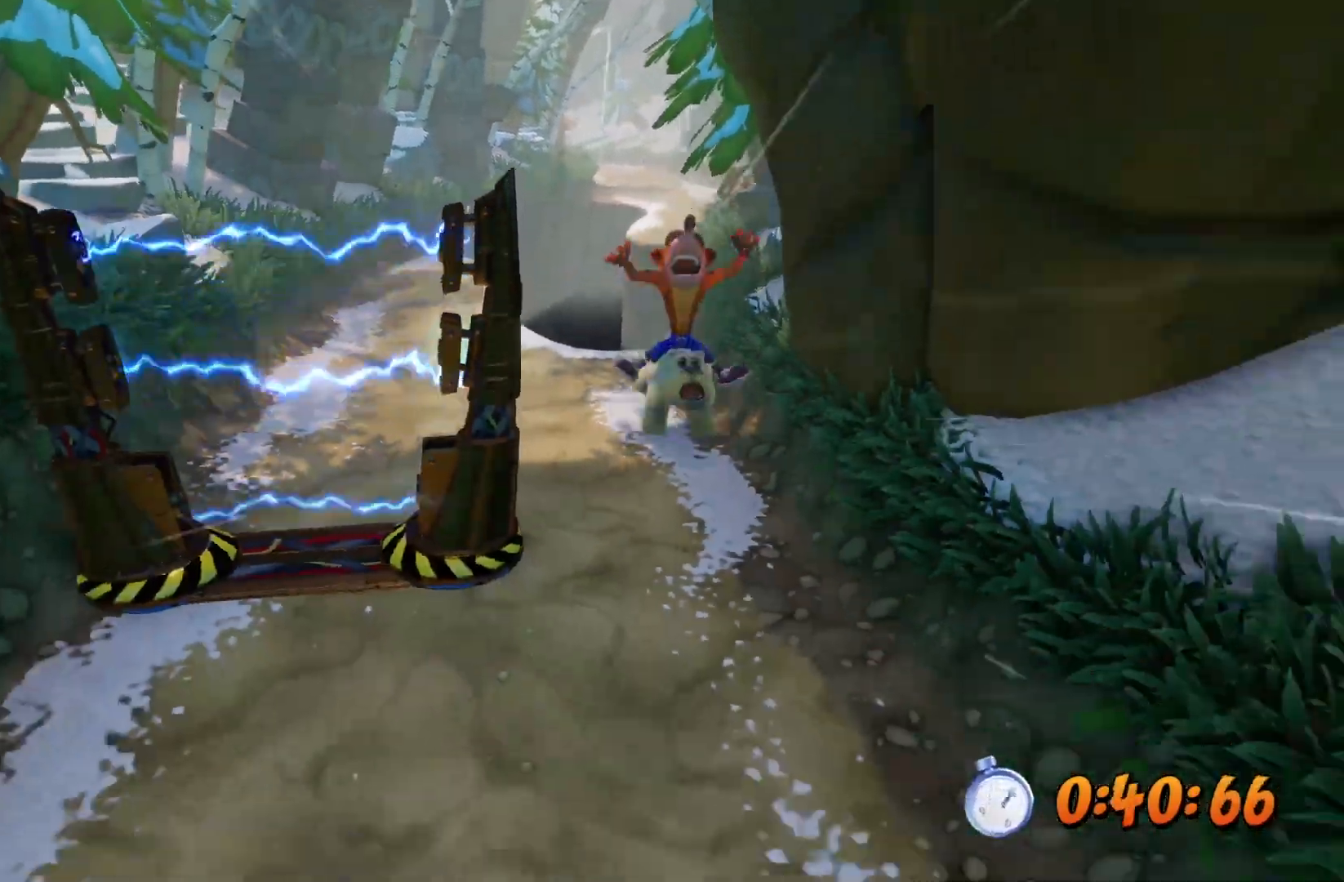
{"buttons": ["CROSS"], "left_stick": "center", "right_stick": "center", "events": [[33, "CIRCLE", "down"], [150, "CIRCLE", "up"], [250, "CROSS", "down"]]}
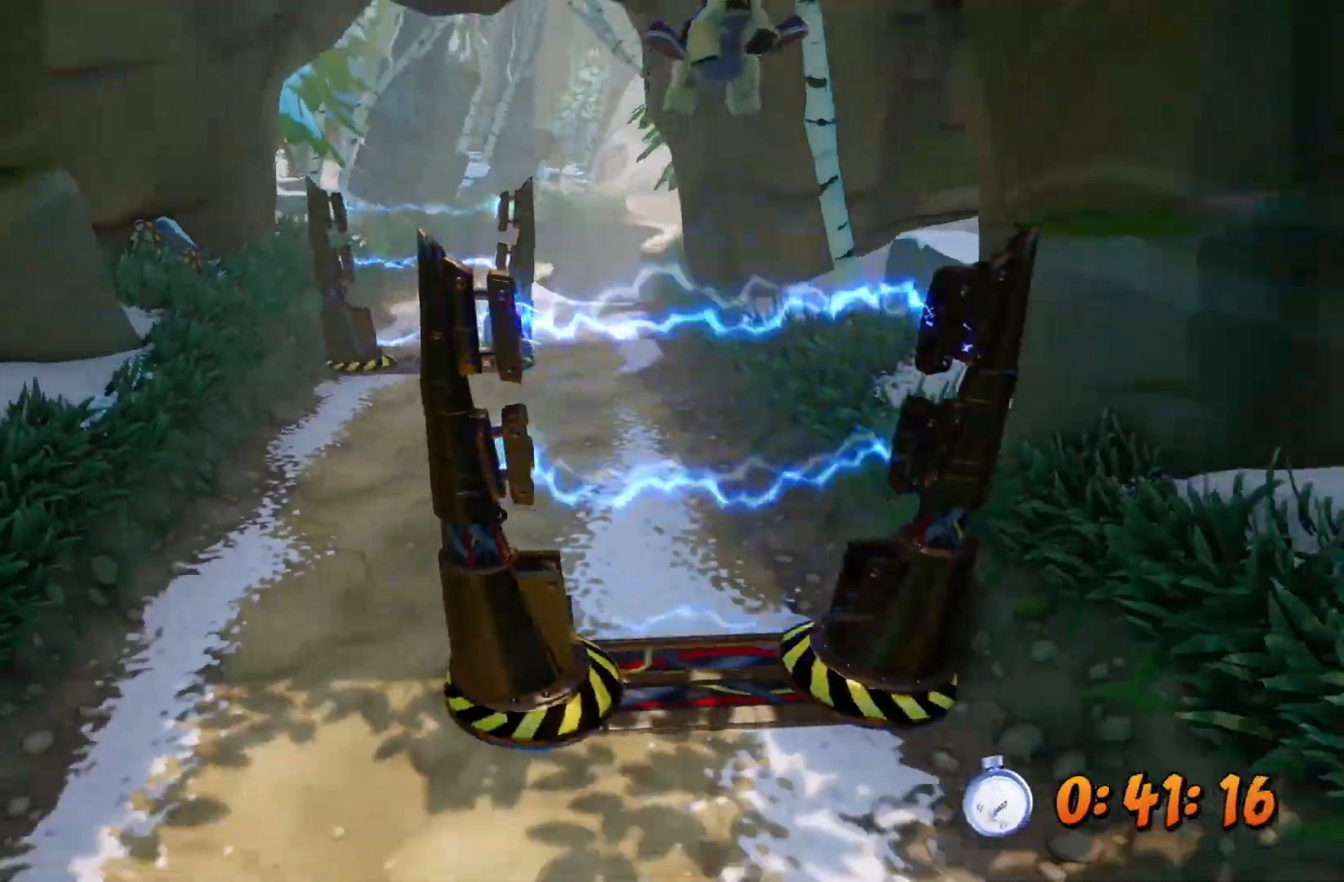
{"buttons": ["CIRCLE"], "left_stick": "center", "right_stick": "center", "events": [[150, "CROSS", "up"], [150, "DPAD_RIGHT", "down"], [233, "DPAD_RIGHT", "up"], [317, "CIRCLE", "down"], [367, "CIRCLE", "up"], [433, "CIRCLE", "down"]]}
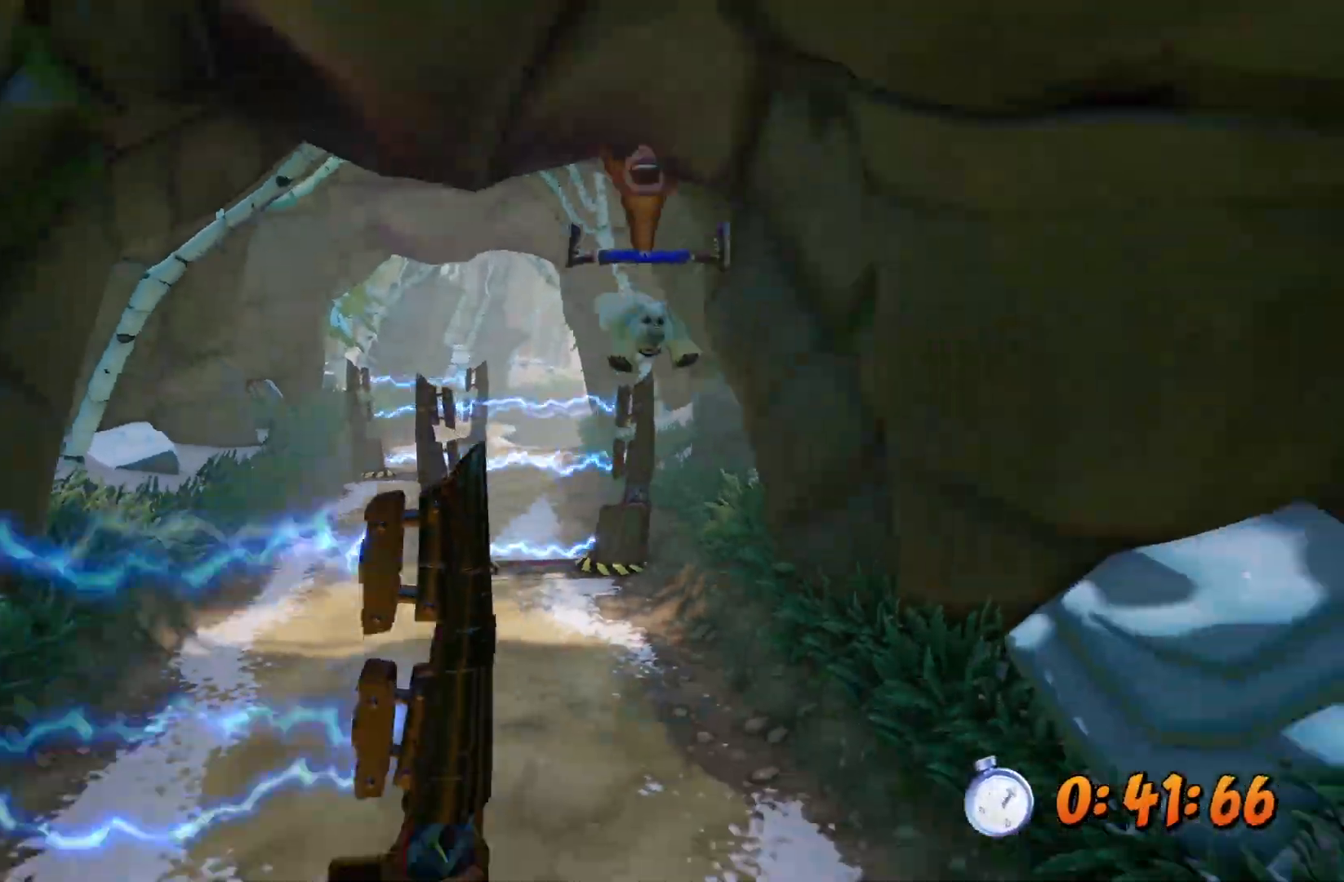
{"buttons": ["CIRCLE"], "left_stick": "center", "right_stick": "center", "events": [[33, "CIRCLE", "up"], [83, "CIRCLE", "down"], [150, "CIRCLE", "up"], [217, "CIRCLE", "down"], [300, "CIRCLE", "up"], [350, "CIRCLE", "down"], [433, "CIRCLE", "up"], [500, "CIRCLE", "down"]]}
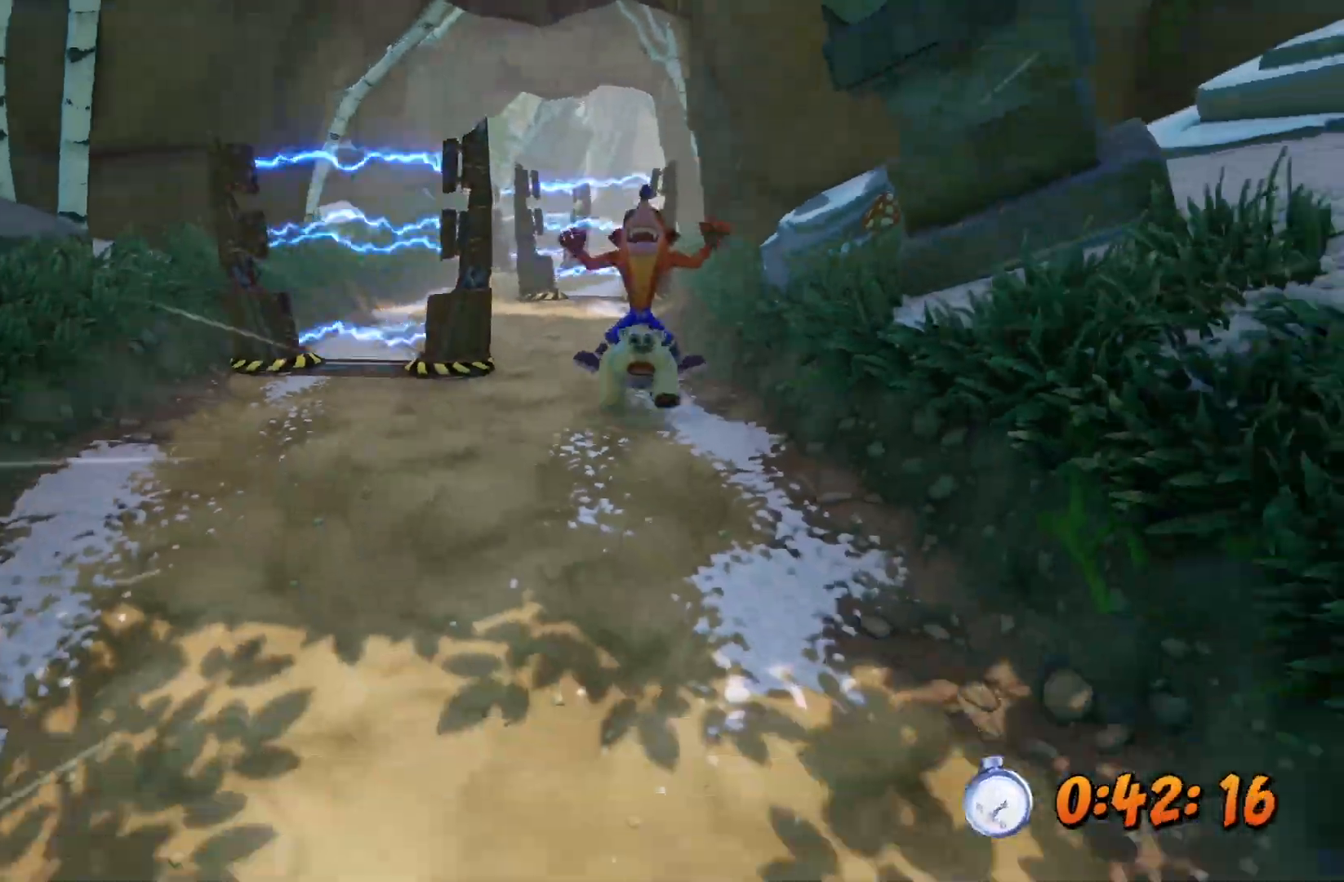
{"buttons": [], "left_stick": "center", "right_stick": "center", "events": [[67, "CIRCLE", "up"], [100, "CIRCLE", "down"], [150, "CROSS", "down"], [167, "CIRCLE", "up"], [200, "DPAD_LEFT", "down"], [267, "CROSS", "up"], [300, "DPAD_LEFT", "up"]]}
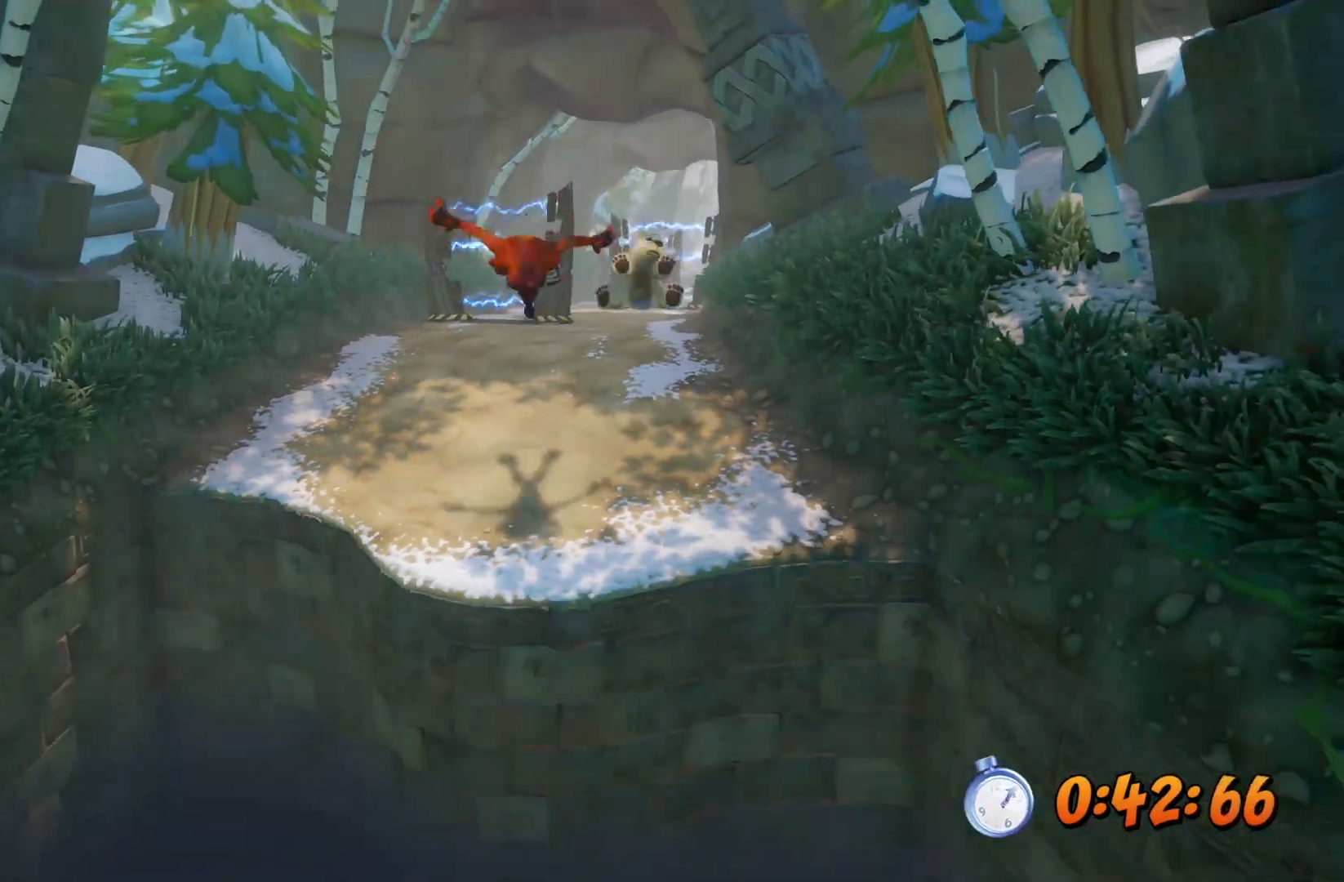
{"buttons": [], "left_stick": "center", "right_stick": "center", "events": []}
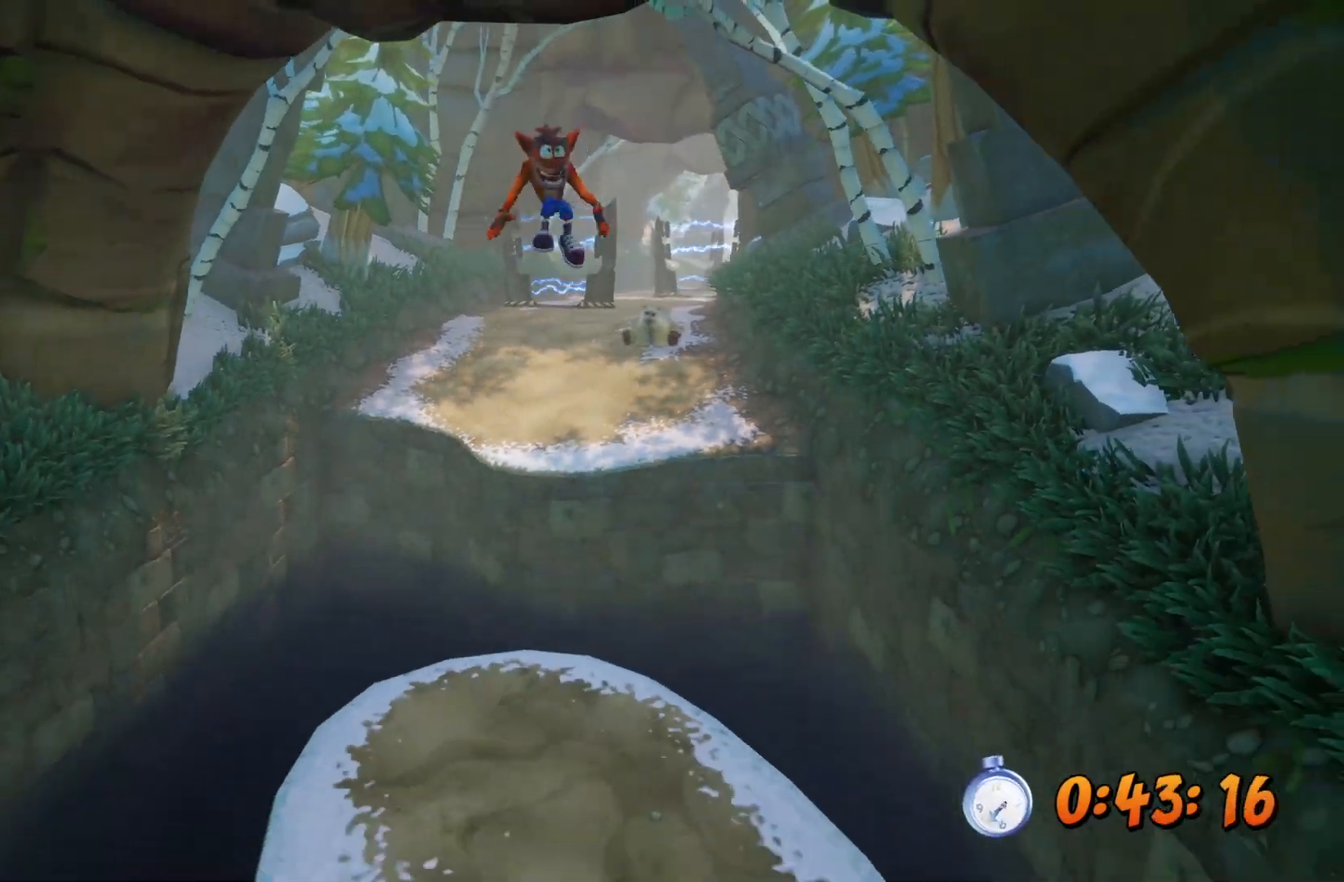
{"buttons": [], "left_stick": "center", "right_stick": "center", "events": []}
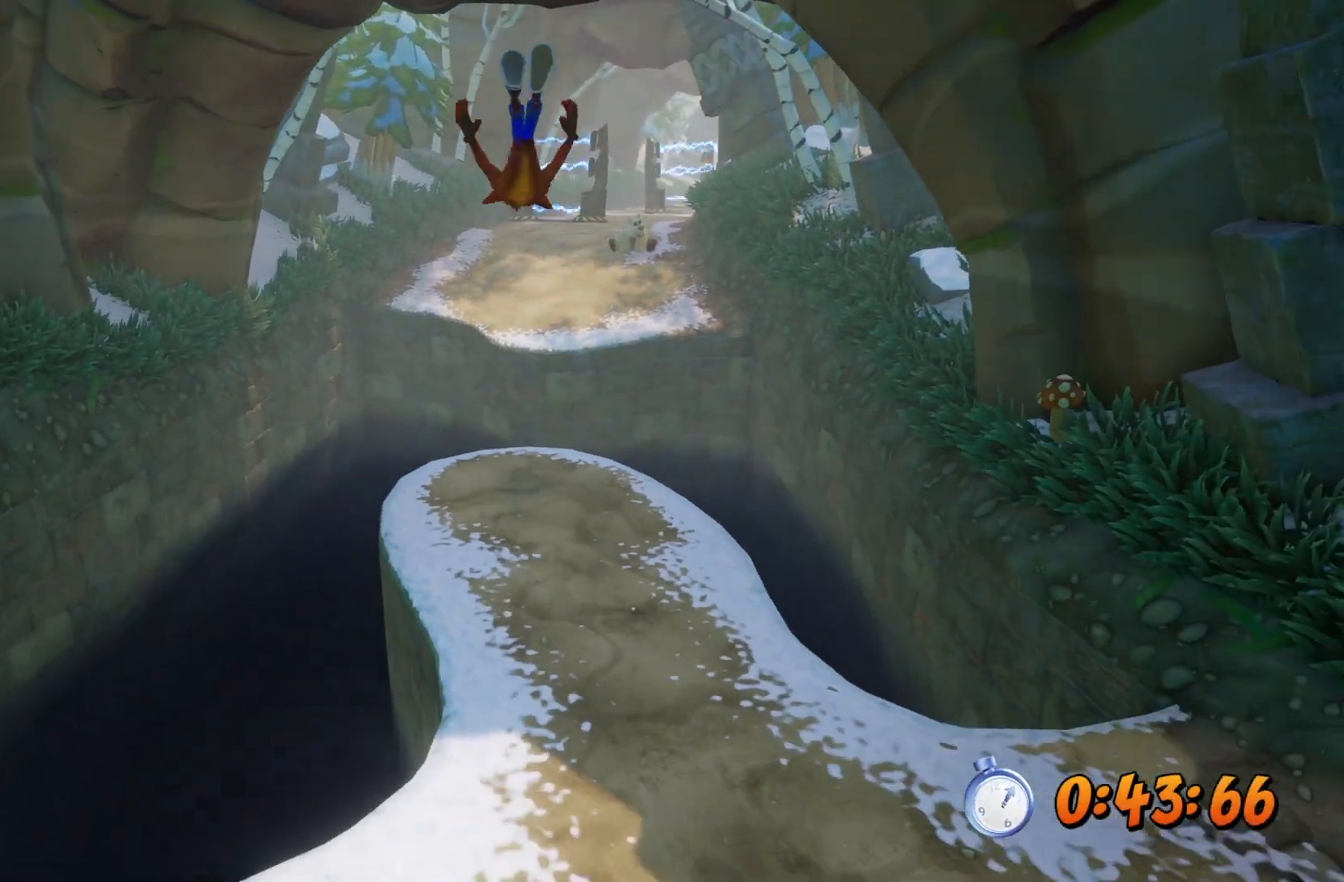
{"buttons": [], "left_stick": "down", "right_stick": "center", "events": [[483, "left_stick", "down"]]}
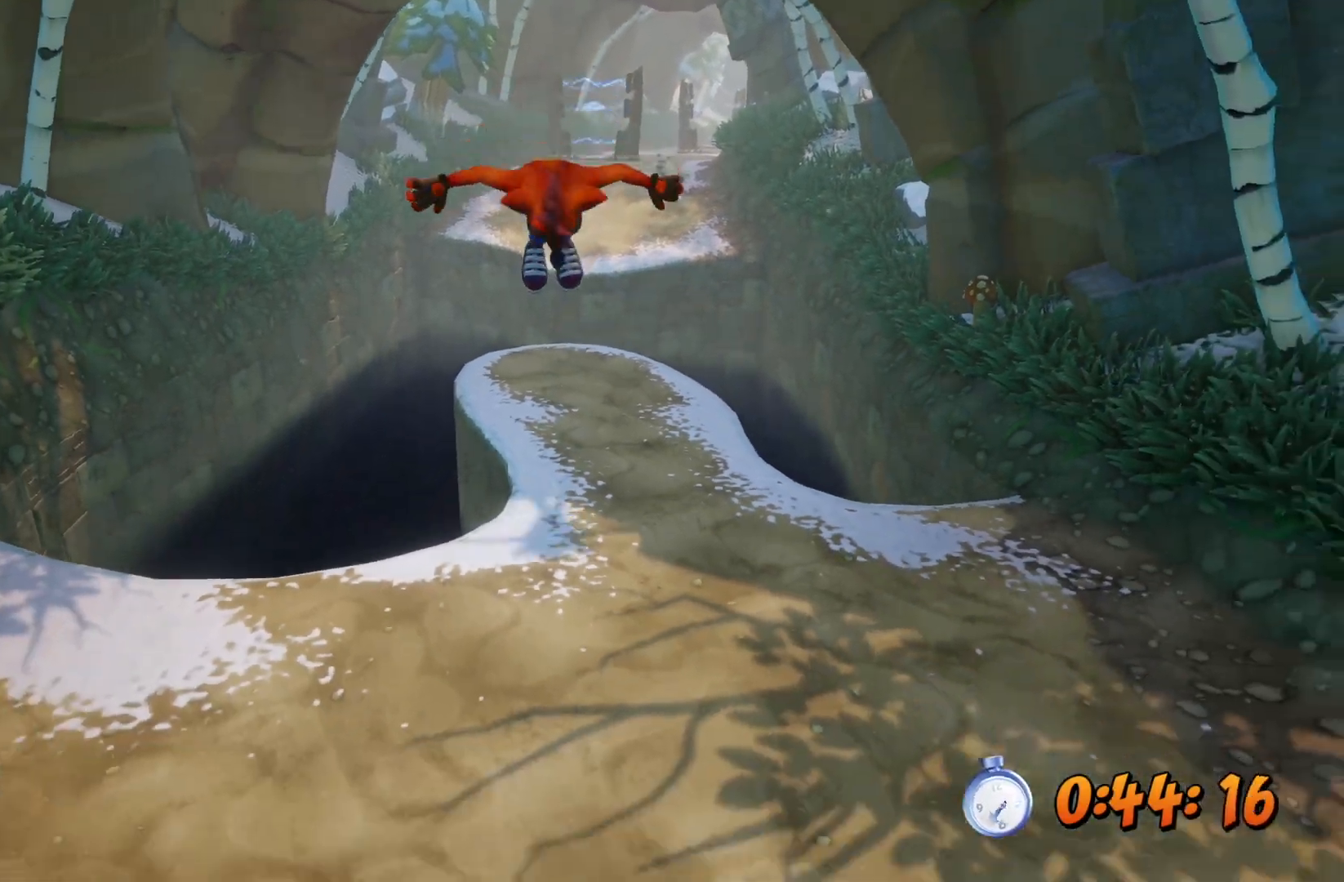
{"buttons": [], "left_stick": "down", "right_stick": "center", "events": []}
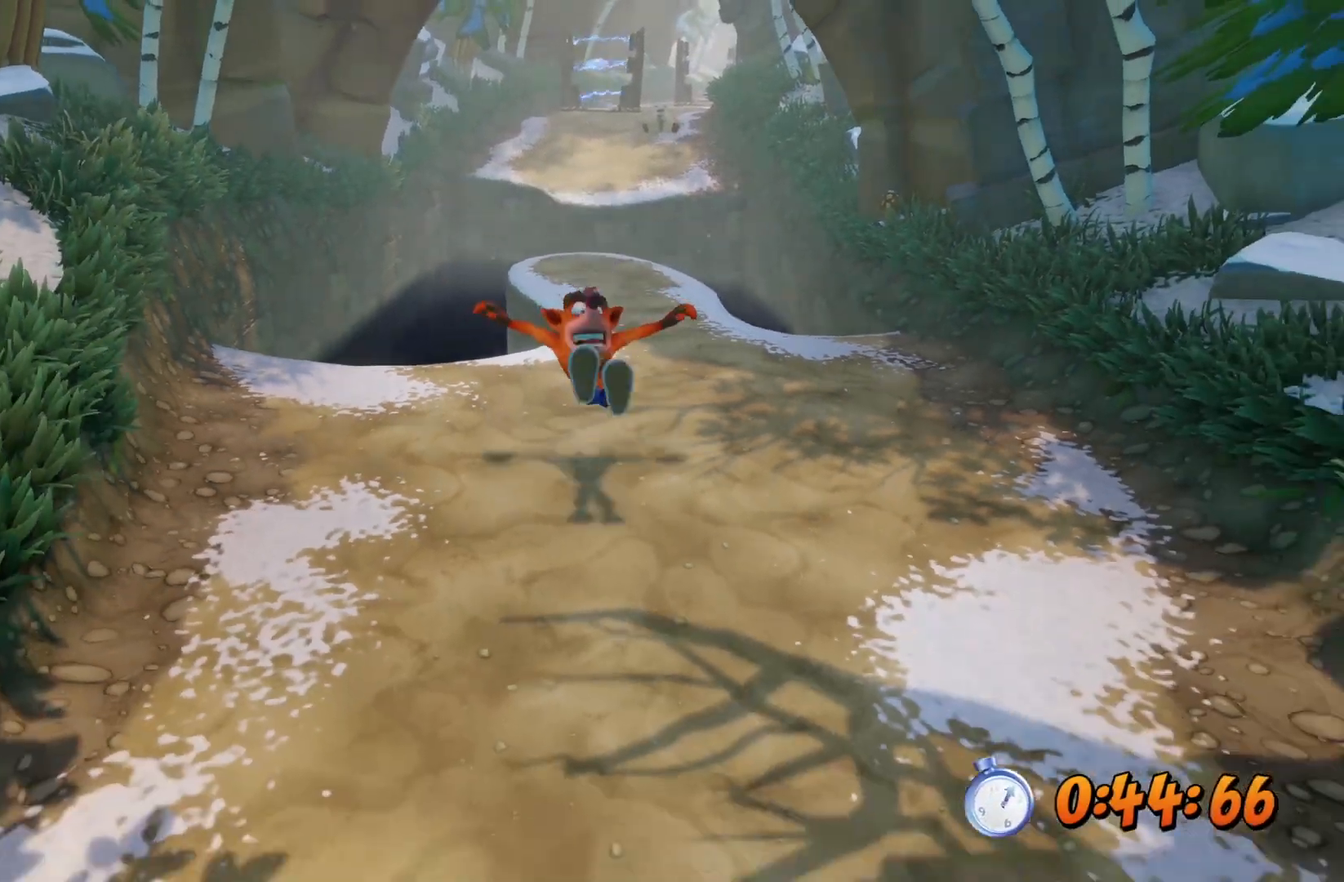
{"buttons": [], "left_stick": "down", "right_stick": "center", "events": []}
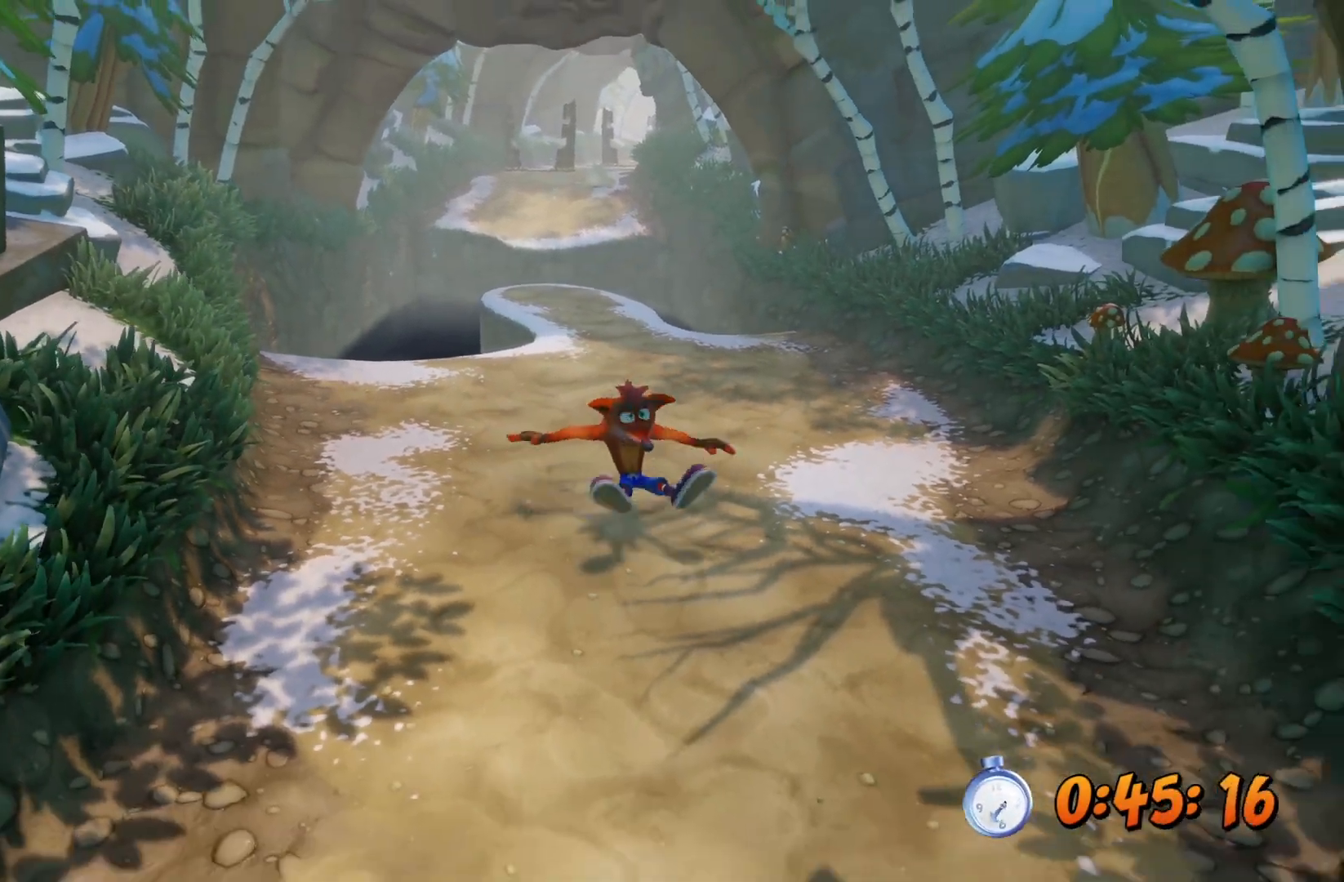
{"buttons": [], "left_stick": "down", "right_stick": "center", "events": []}
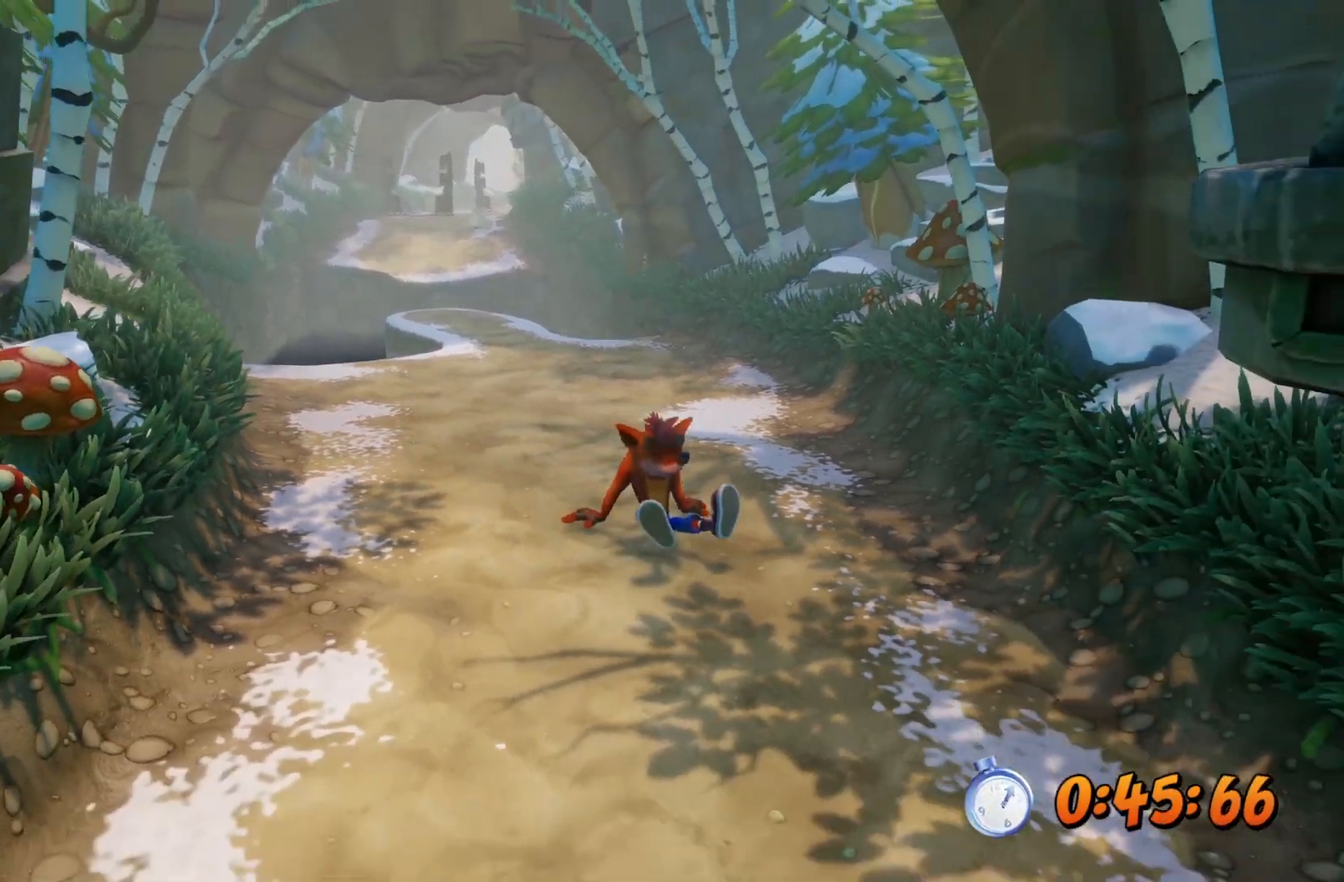
{"buttons": [], "left_stick": "down", "right_stick": "center", "events": []}
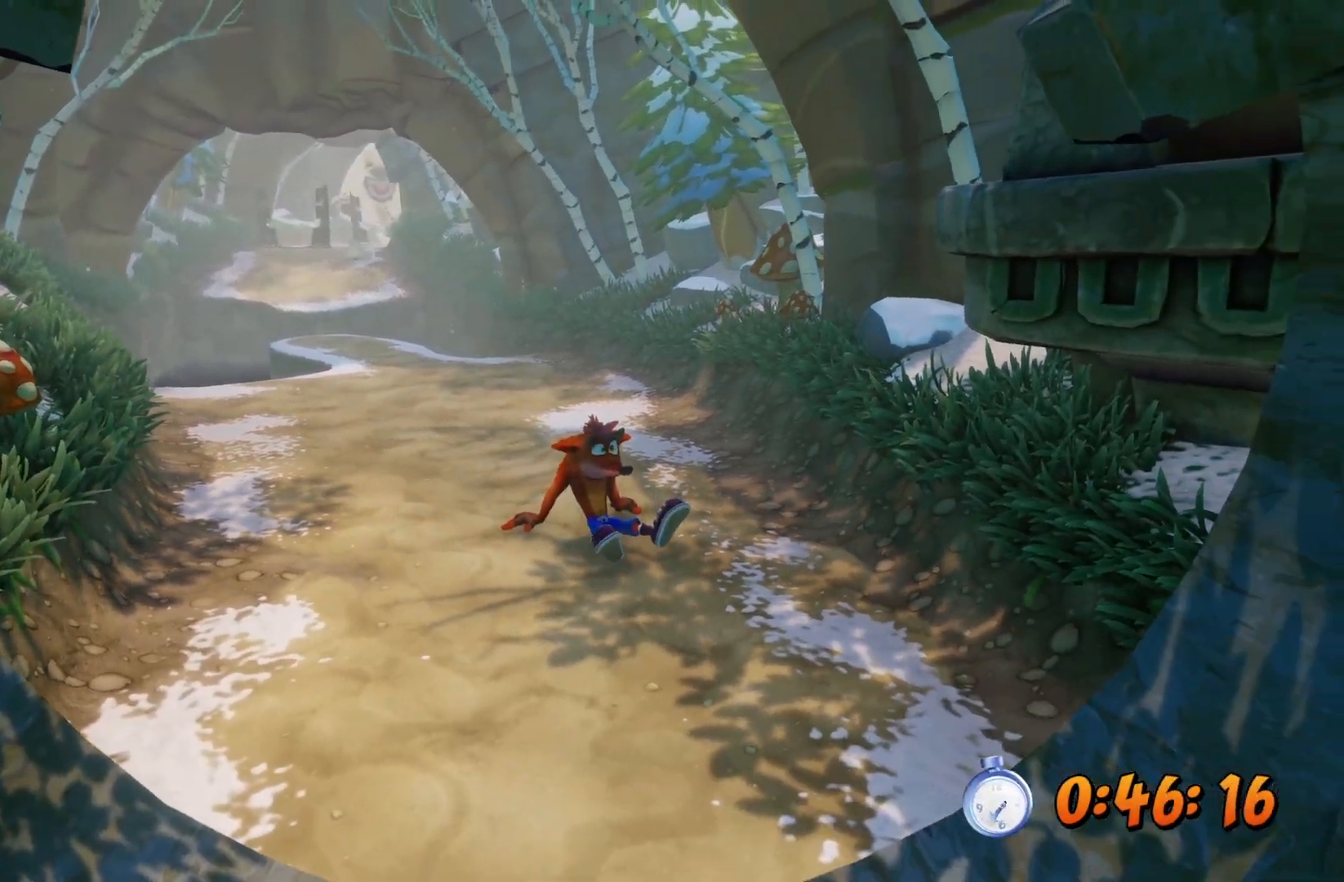
{"buttons": [], "left_stick": "down", "right_stick": "center", "events": []}
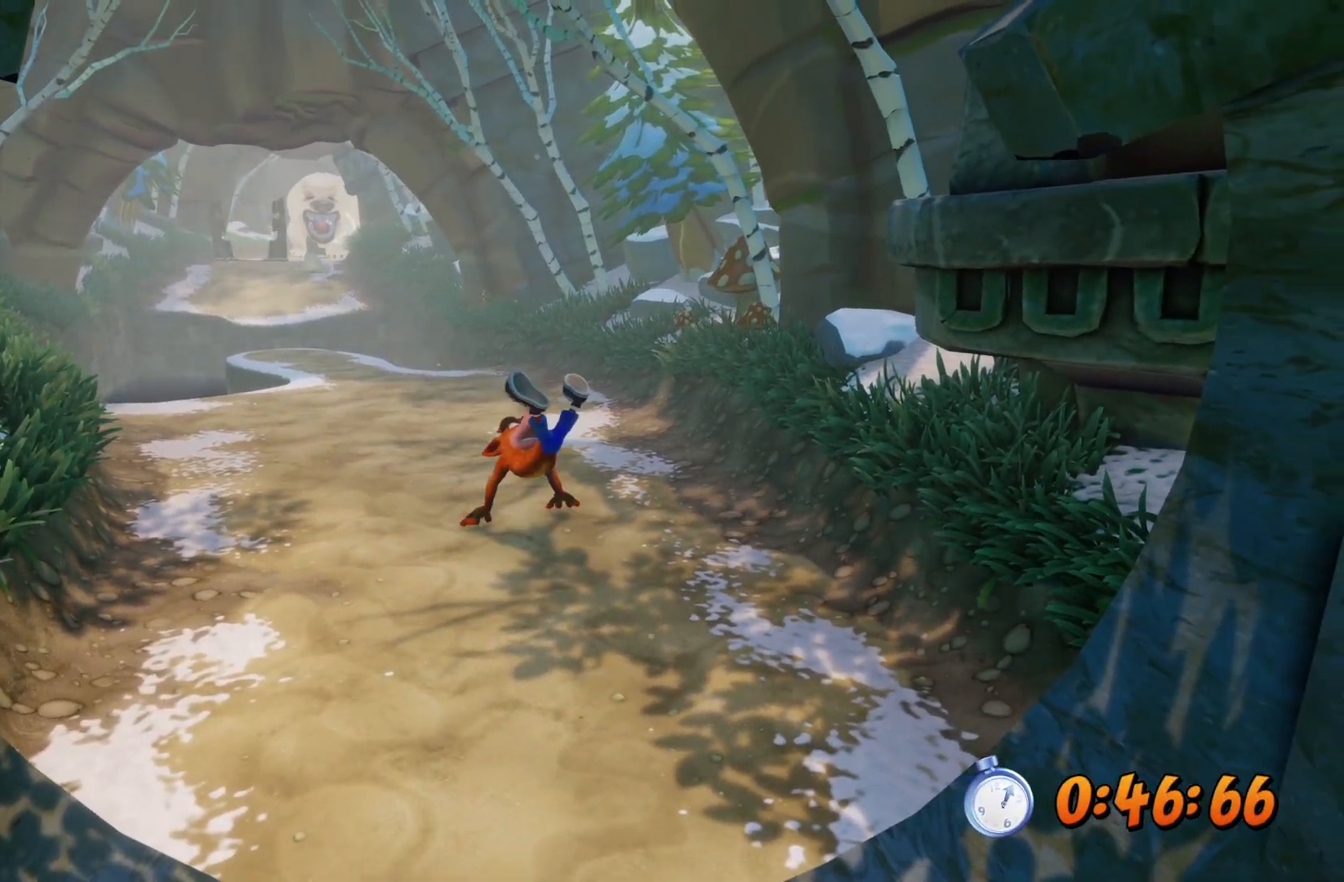
{"buttons": ["R1"], "left_stick": "down", "right_stick": "center", "events": [[483, "R1", "down"]]}
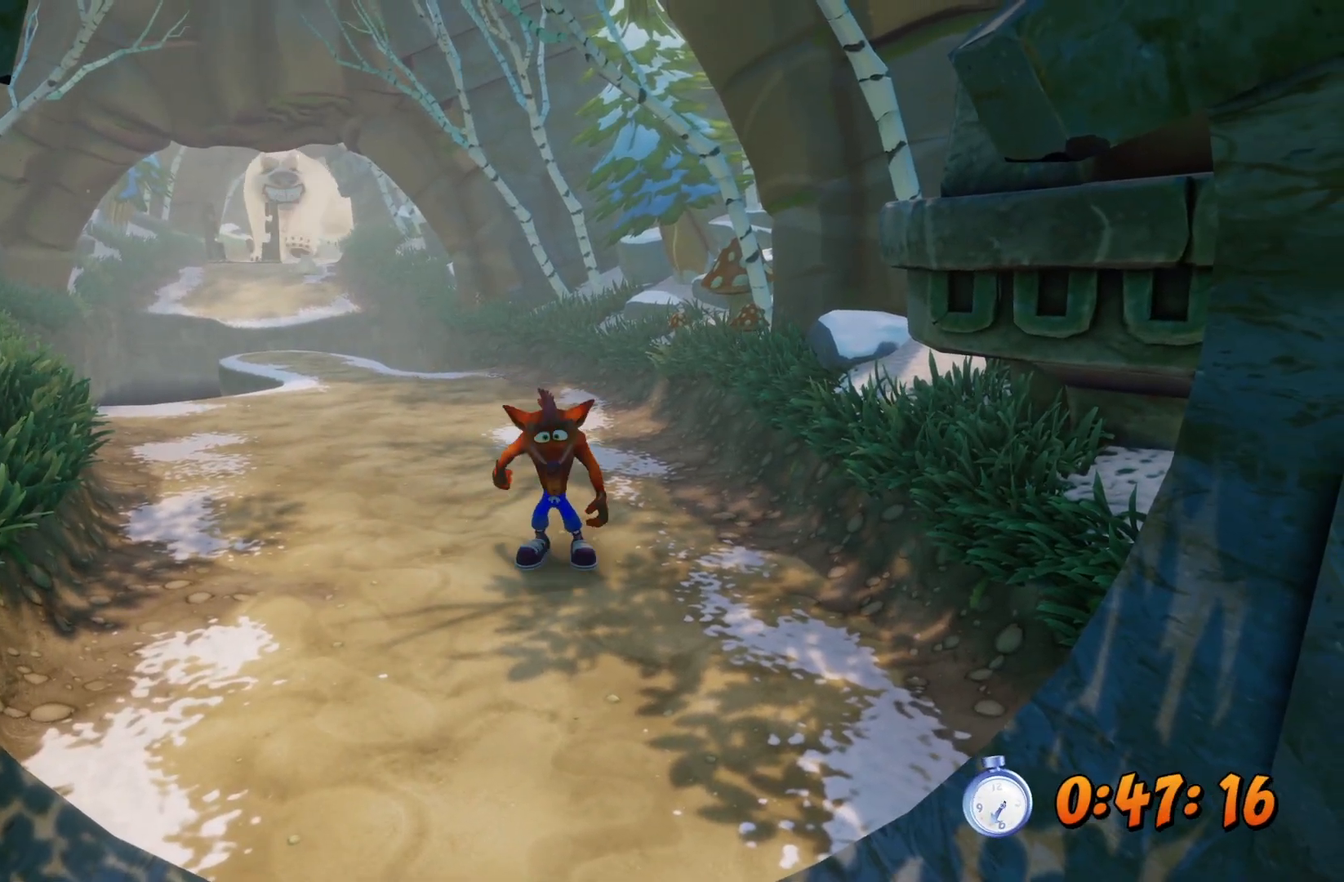
{"buttons": [], "left_stick": "down-left", "right_stick": "center", "events": [[83, "R1", "up"], [200, "SQUARE", "down"], [233, "left_stick", "down-left"], [250, "CROSS", "down"], [250, "SQUARE", "up"], [283, "CROSS", "up"]]}
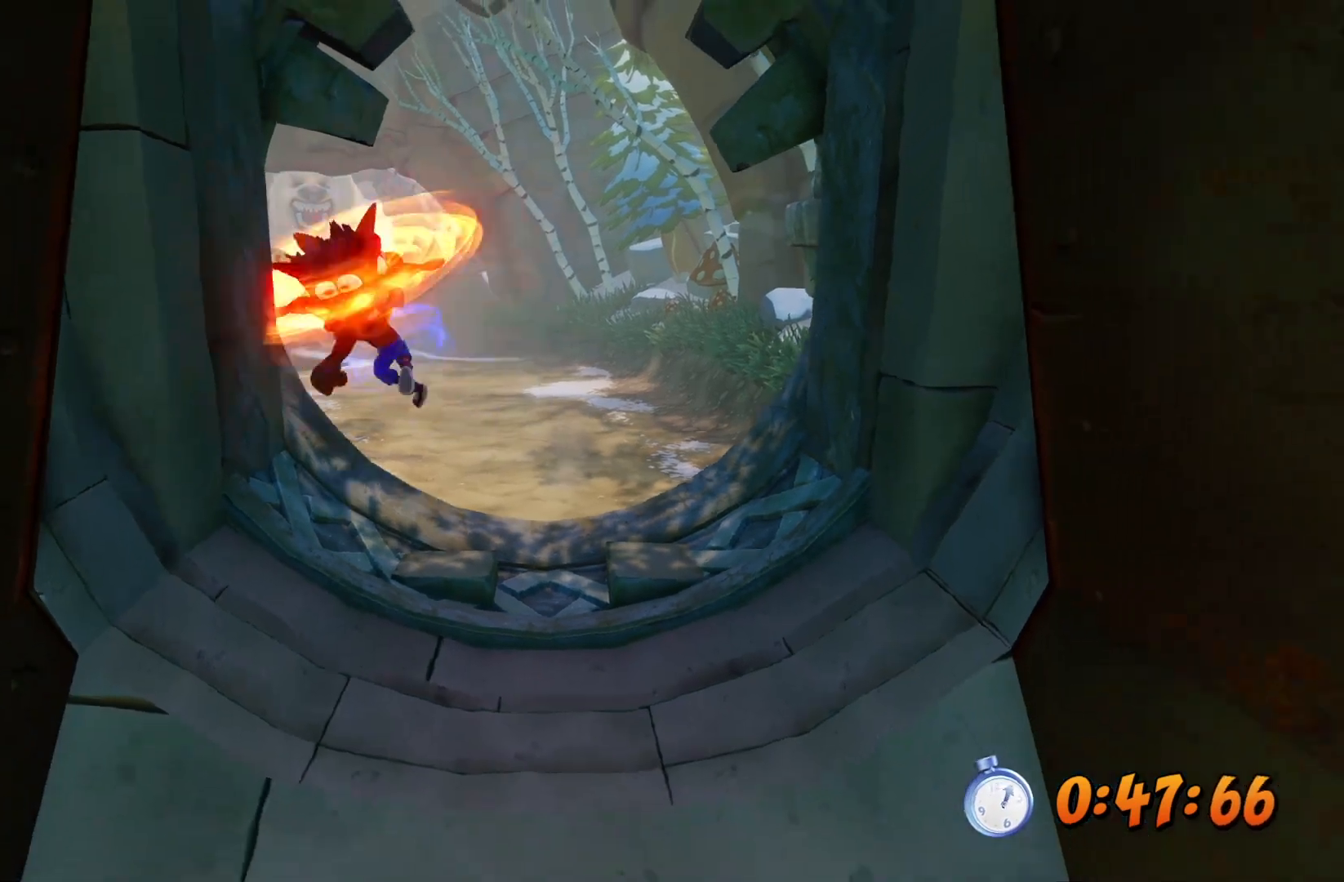
{"buttons": [], "left_stick": "down", "right_stick": "center", "events": [[83, "left_stick", "down"], [100, "L3", "down"], [133, "R1", "down"], [200, "R1", "up"], [250, "L3", "up"], [433, "SQUARE", "down"], [483, "SQUARE", "up"]]}
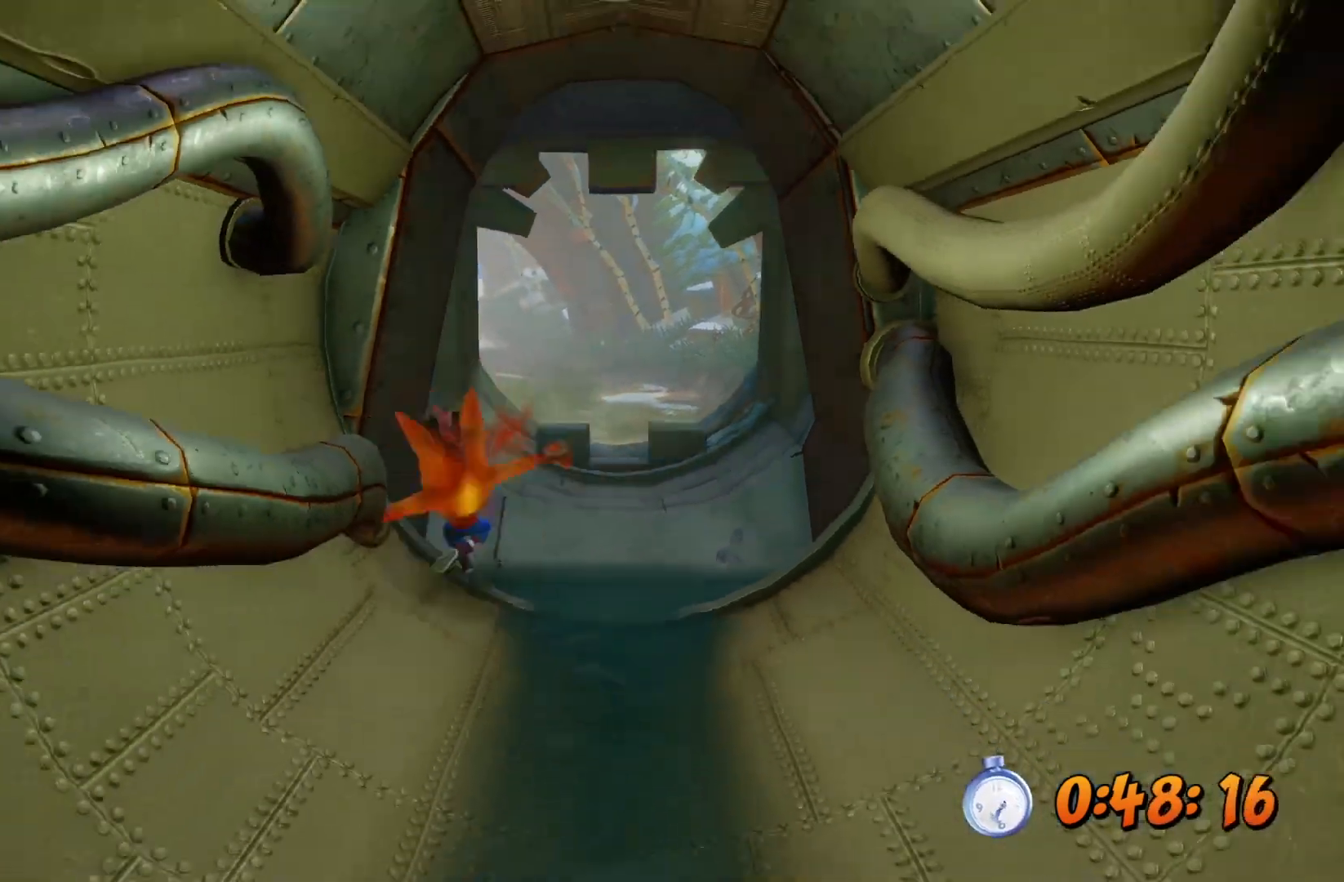
{"buttons": [], "left_stick": "down", "right_stick": "center", "events": [[333, "R1", "down"], [417, "R1", "up"]]}
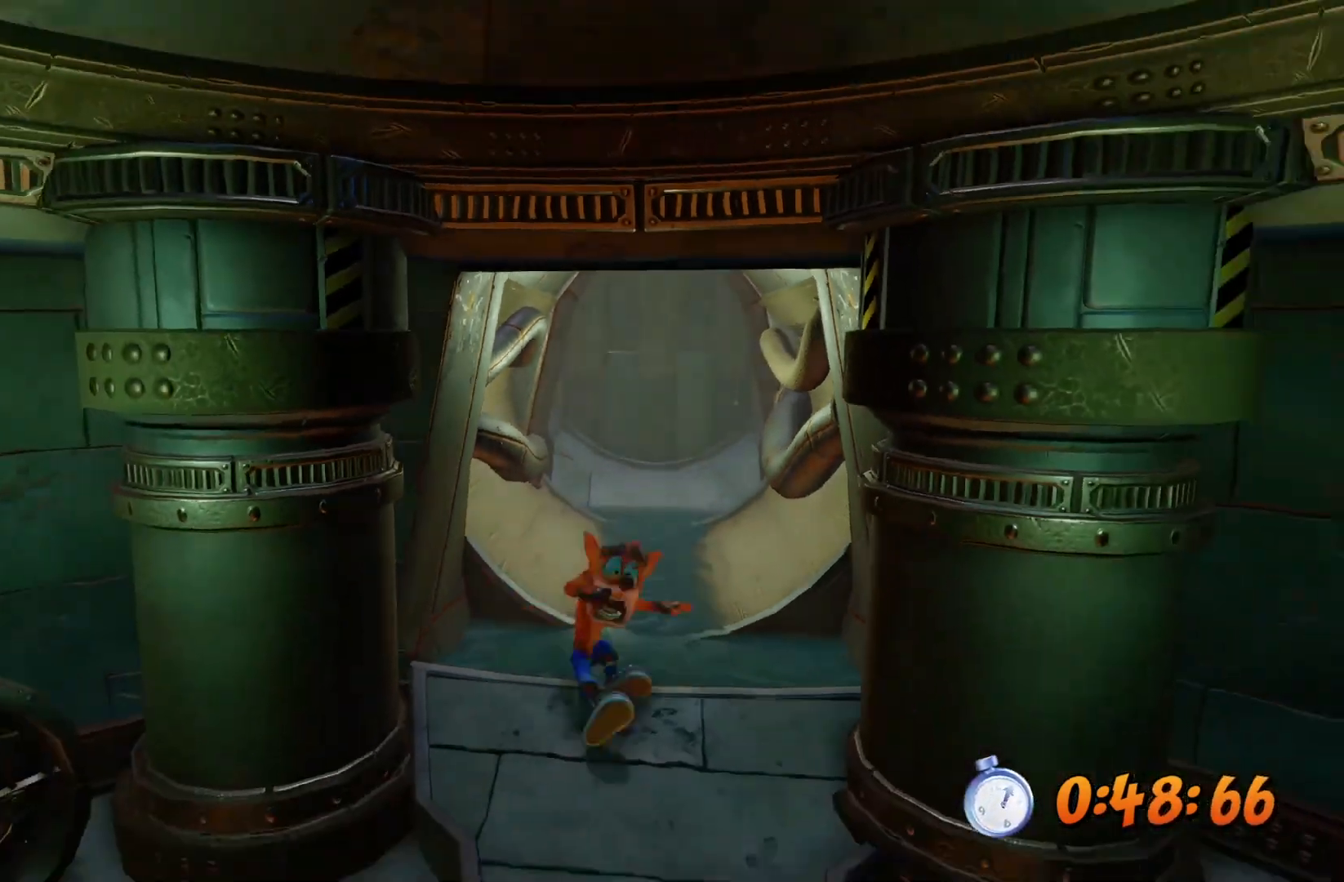
{"buttons": ["L3"], "left_stick": "down", "right_stick": "center", "events": [[150, "SQUARE", "down"], [217, "L3", "down"], [217, "SQUARE", "up"]]}